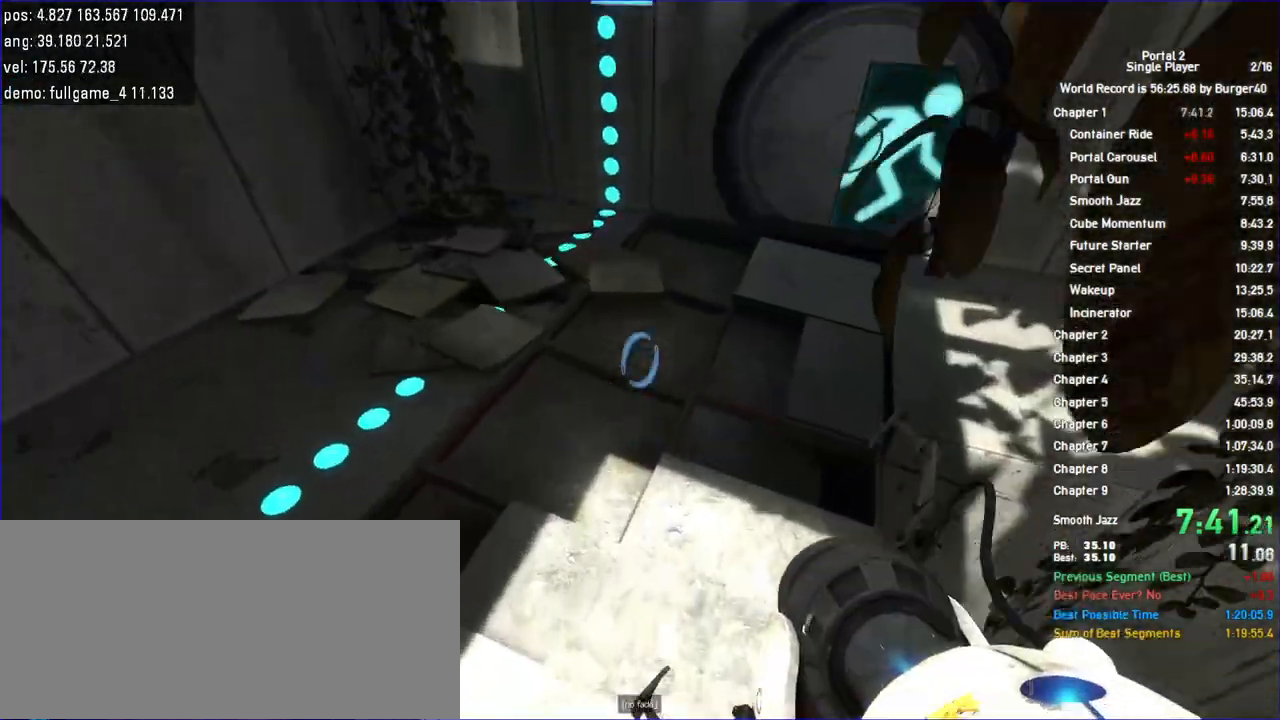
Gameplay with keyboard and mouse; each line is a JSON object with the keys and mouse buttons held at the frame after it. "events" lists presses ("down") and releases ("up") of "a", "auto", "bup", "c", "chat", "cont", "crzy1", "crzy2", "d", "fbr", "jump", "load", "load01", "low", "propi", "r", "relod", "reset", "s", "save", "sens", "shift", "space", "spanel", "use", "w", "z", "zoom", "mouse_left", "mouse_wheel" and "mouse_right" between this image and that frame as [ms after this image, input, new state], when the widget could be followed in between. "mouse_left", "mouse_wheel", "mouse_right" = the "left", "wheel", "right" buttons of the "mouse" list. No other keys are recorded. "wheel" means that the mouse wheel is clicked or scrolled. Key names are as the overlay labels them; some are game actions (e.g. jump) rather than physical keys. Not read: mouse_move.
{"keys": ["d", "w"], "mouse": [], "events": [[200, "w", "down"], [300, "d", "up"], [333, "a", "down"], [433, "d", "down"], [467, "a", "up"]]}
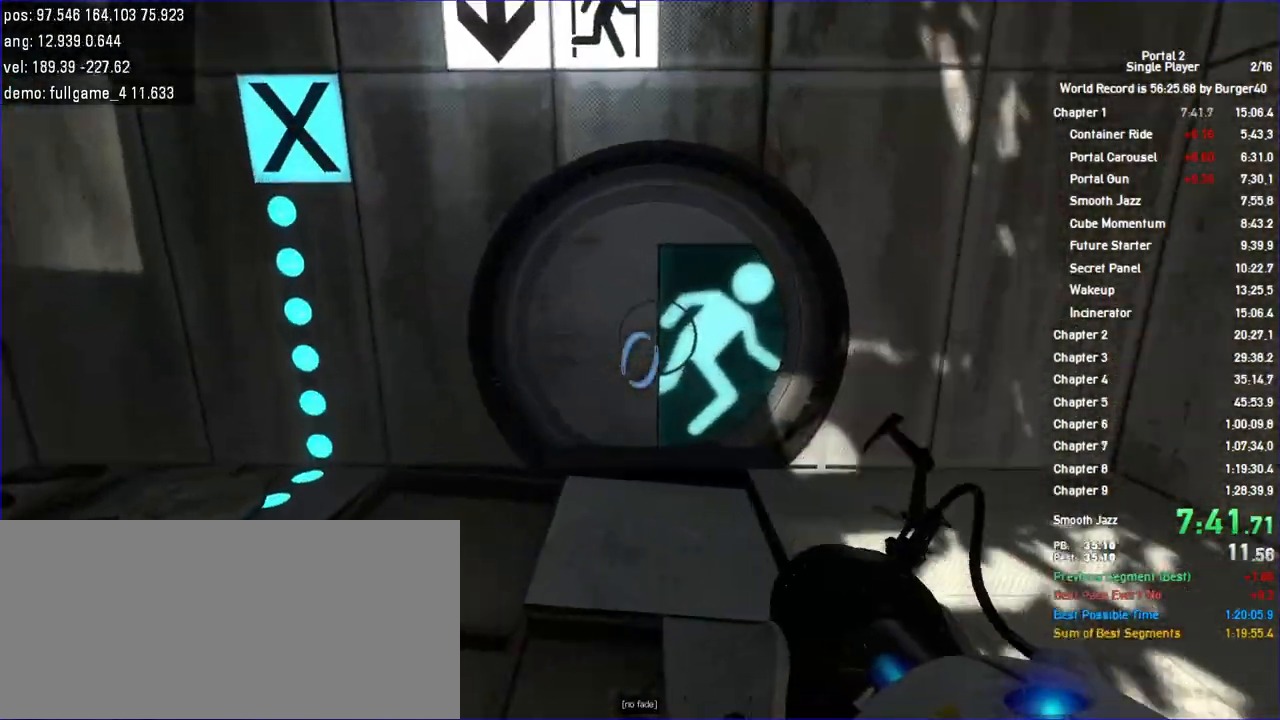
{"keys": ["a", "w"], "mouse": [], "events": [[33, "d", "up"], [67, "a", "down"], [167, "a", "up"], [167, "d", "down"], [267, "d", "up"], [300, "a", "down"], [367, "a", "up"], [367, "d", "down"], [467, "a", "down"], [467, "d", "up"]]}
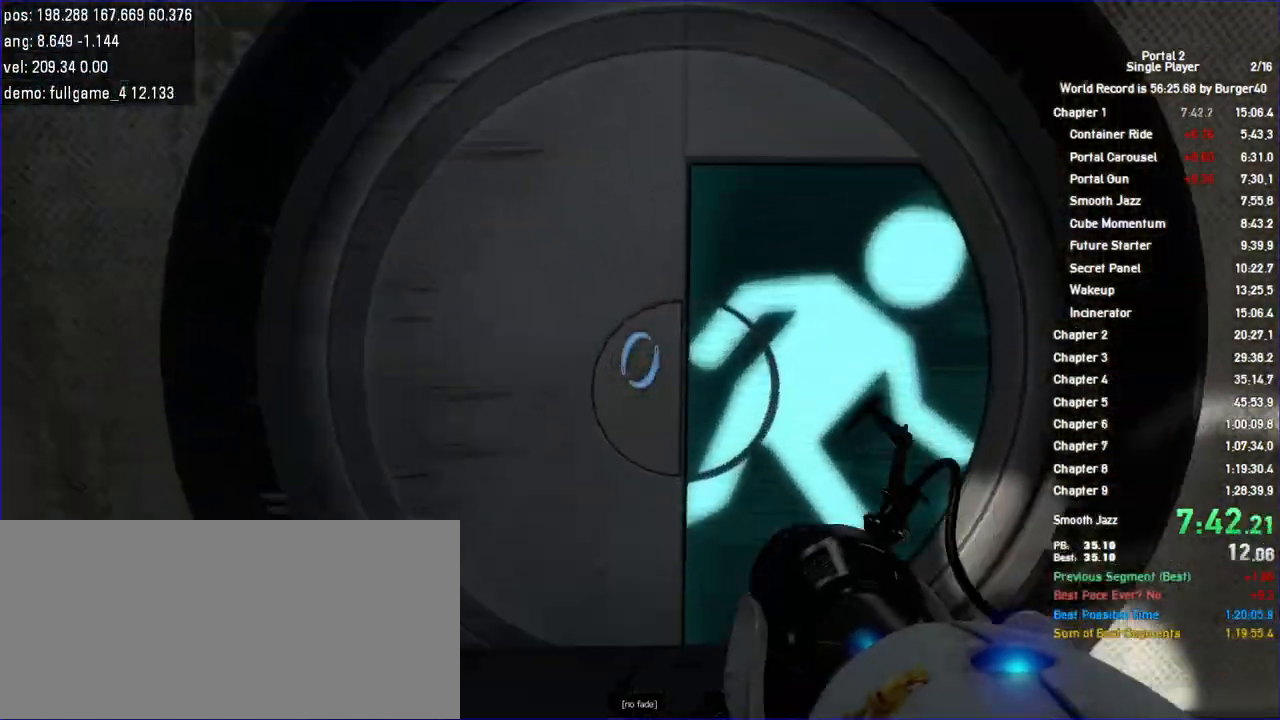
{"keys": ["w"], "mouse": [], "events": [[67, "a", "up"], [67, "d", "down"], [167, "d", "up"], [200, "a", "down"], [267, "a", "up"], [267, "d", "down"], [333, "d", "up"]]}
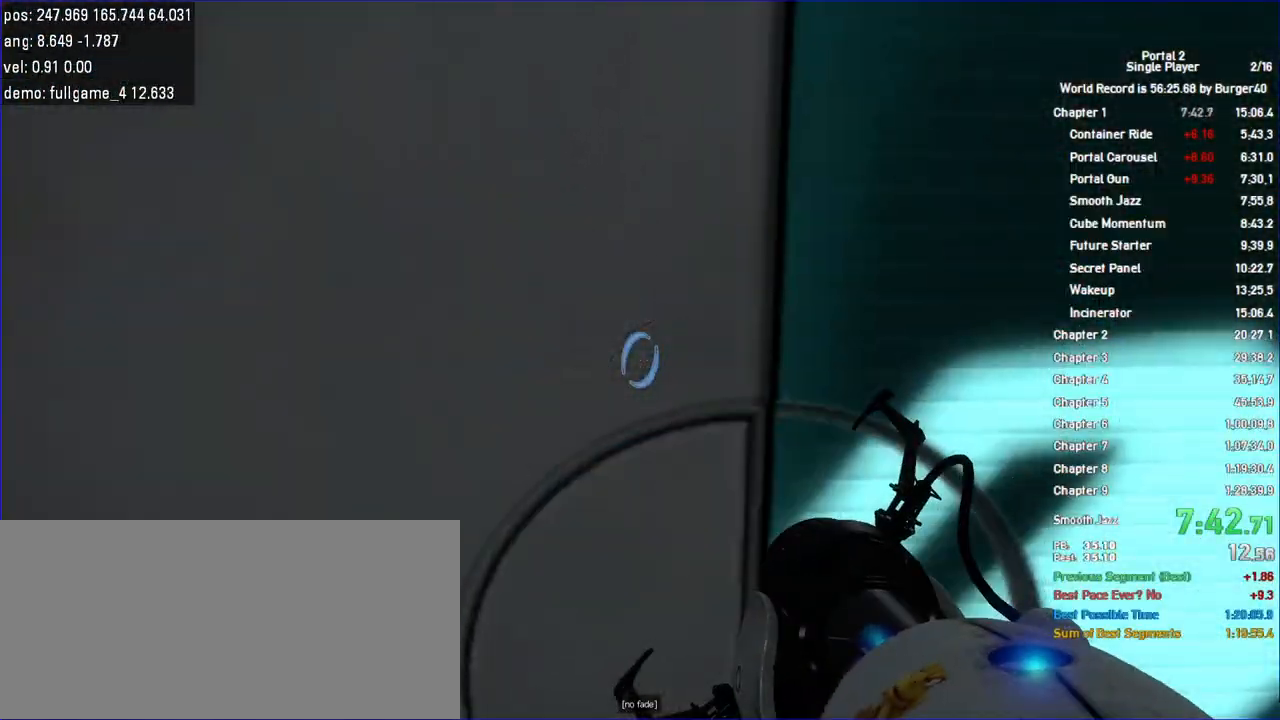
{"keys": ["w"], "mouse": [], "events": []}
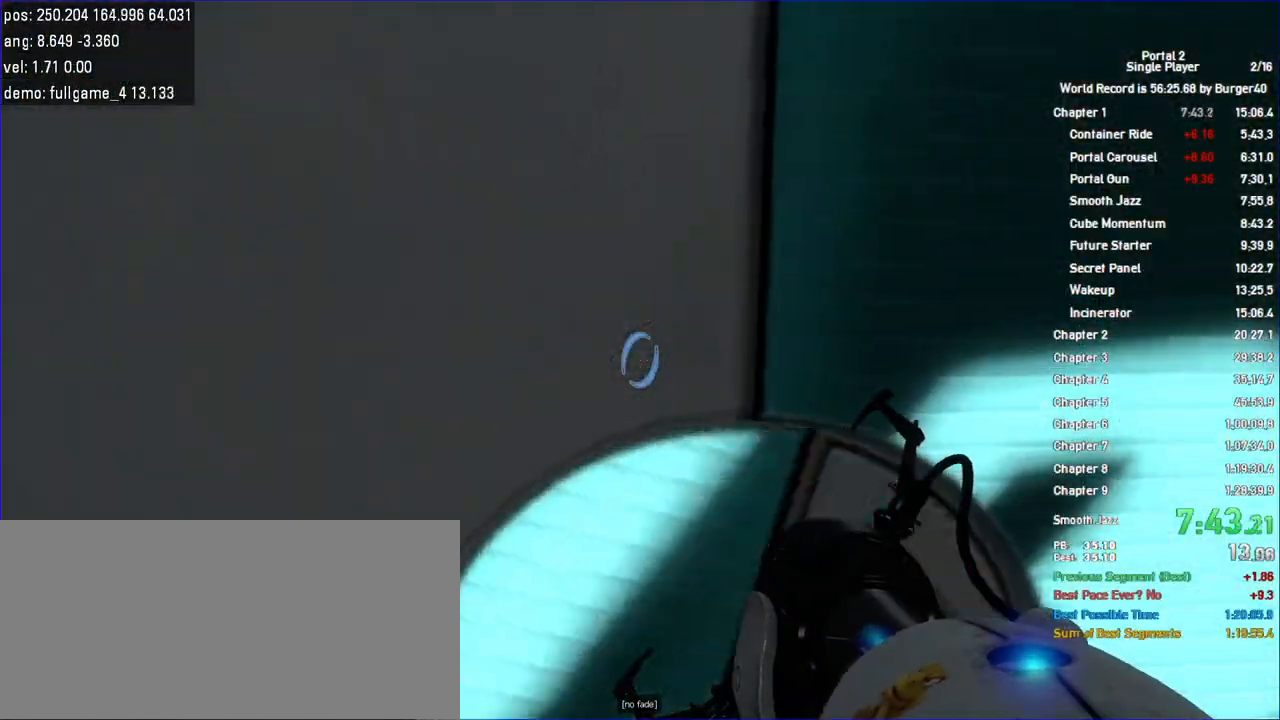
{"keys": ["w"], "mouse": [], "events": []}
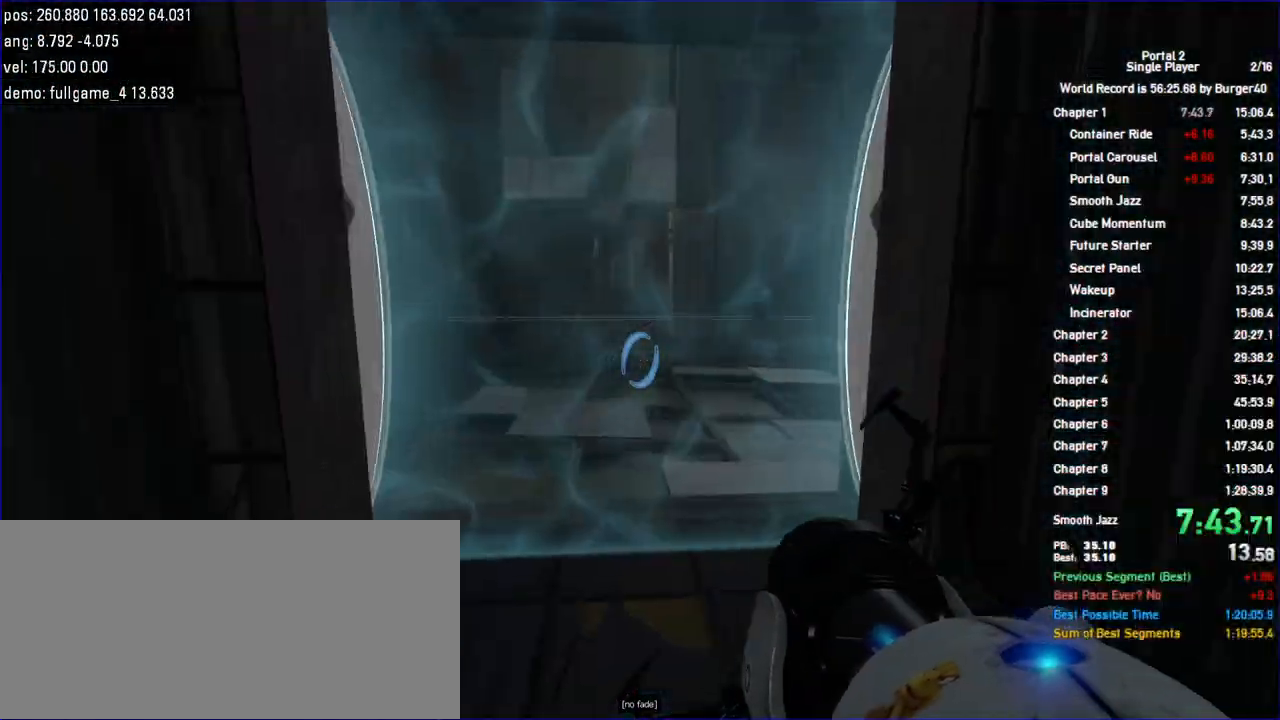
{"keys": ["d", "jump", "shift"], "mouse": [], "events": [[133, "a", "down"], [333, "d", "down"], [333, "shift", "down"], [367, "a", "up"], [433, "w", "up"], [467, "jump", "down"]]}
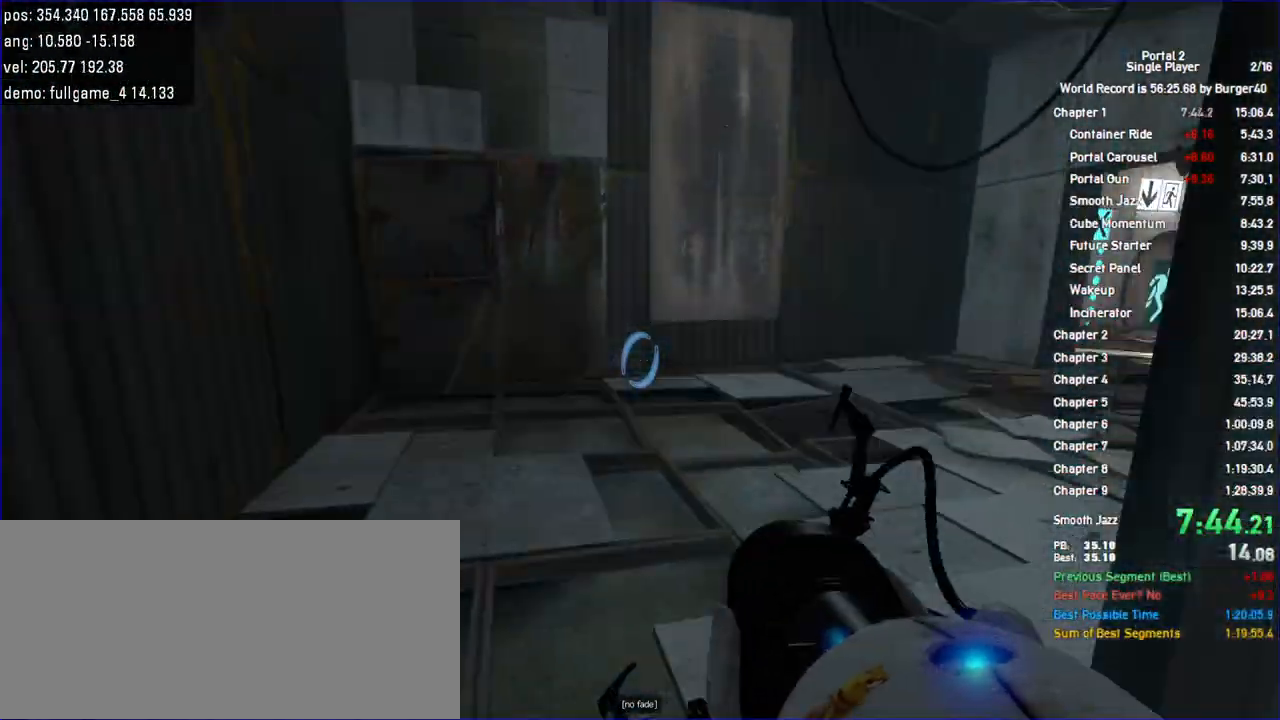
{"keys": ["d"], "mouse": [], "events": [[67, "shift", "up"], [133, "jump", "up"]]}
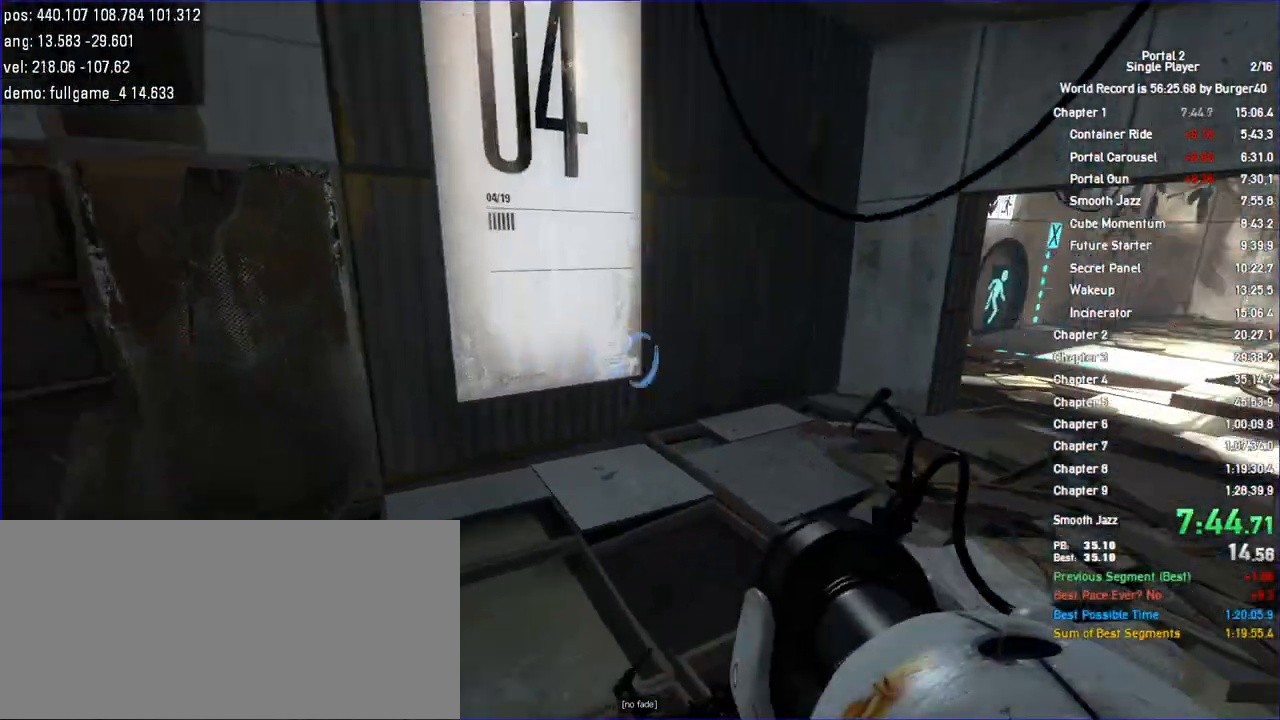
{"keys": ["a"], "mouse": [], "events": [[233, "jump", "down"], [433, "jump", "up"], [467, "d", "up"], [500, "a", "down"]]}
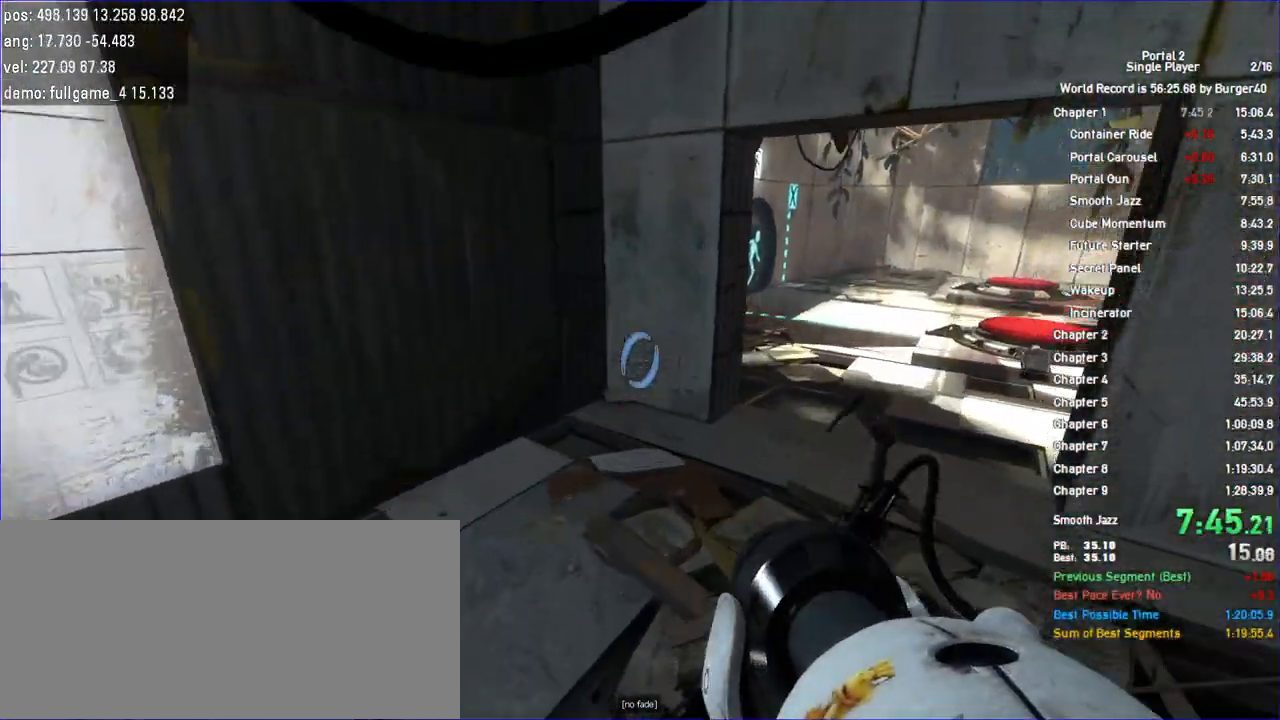
{"keys": ["a", "w"], "mouse": []}
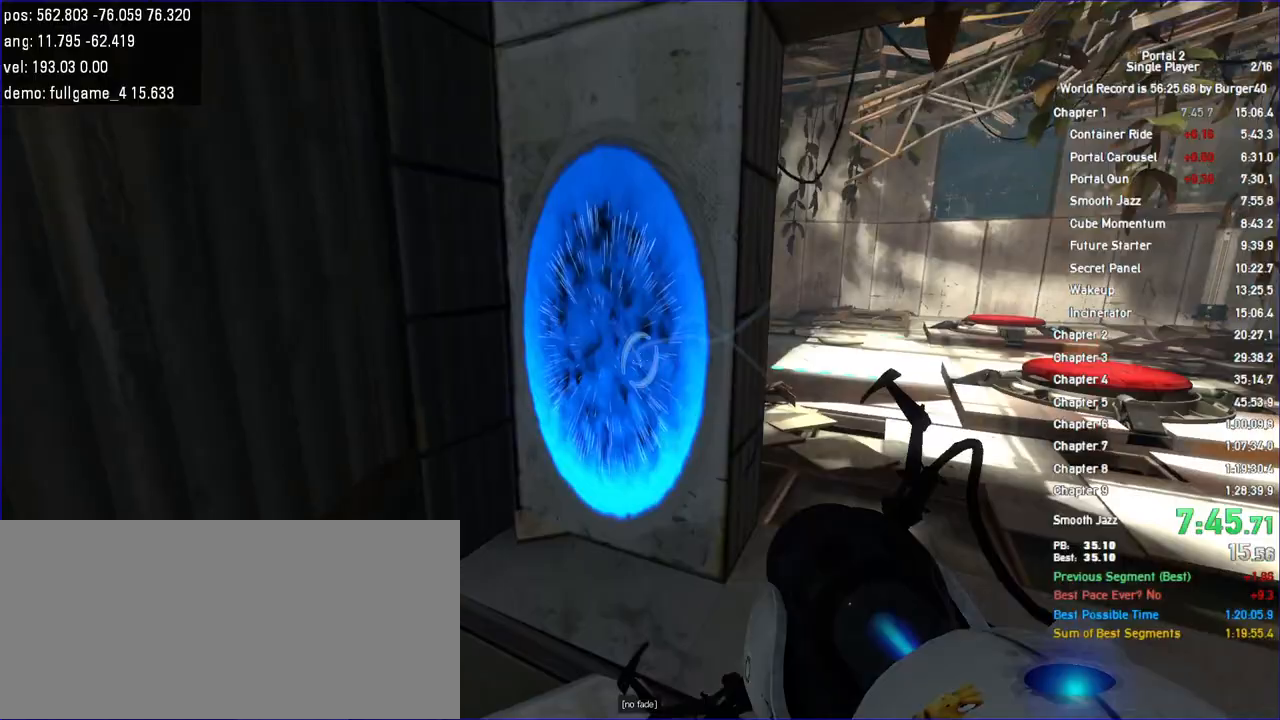
{"keys": ["w"], "mouse": [], "events": [[100, "d", "down"], [167, "a", "up"], [233, "a", "down"], [267, "d", "up"], [400, "a", "up"]]}